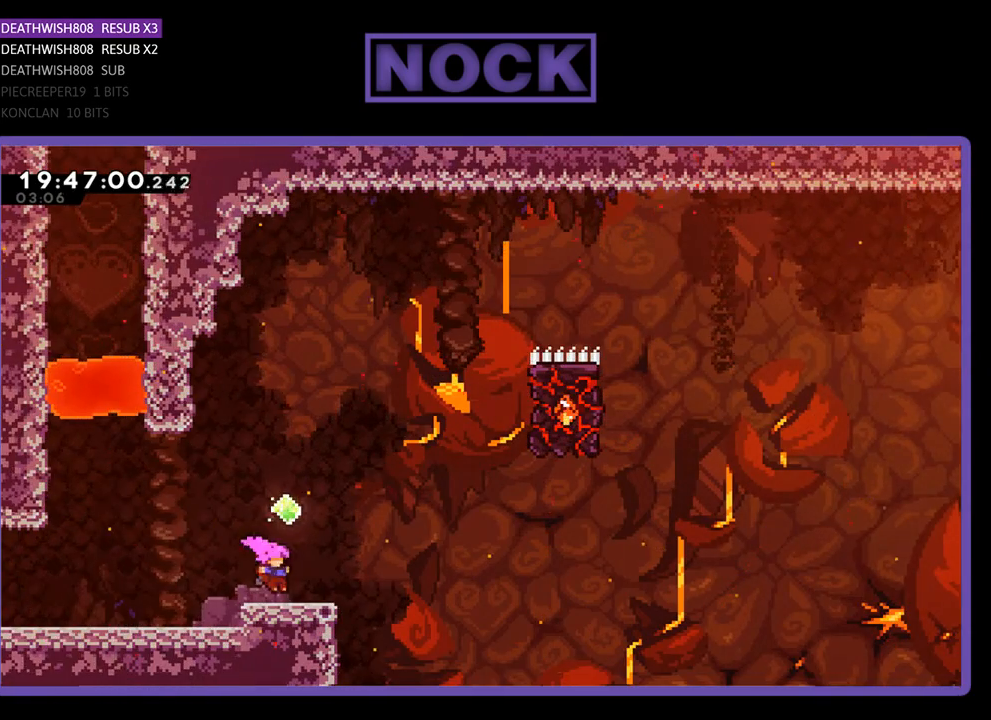
Gameplay with a controller (PlayStation layout); each line is a JSON object with the inputs held at the frame after it. "events" lists button and stick changes between this image and that frame as [ms after this image, input, new state], when the widget could be followed in between.
{"buttons": ["CROSS", "R2", "DPAD_UP", "DPAD_RIGHT"], "left_stick": "center", "right_stick": "center", "events": [[200, "CROSS", "down"], [200, "DPAD_UP", "up"], [433, "DPAD_UP", "down"]]}
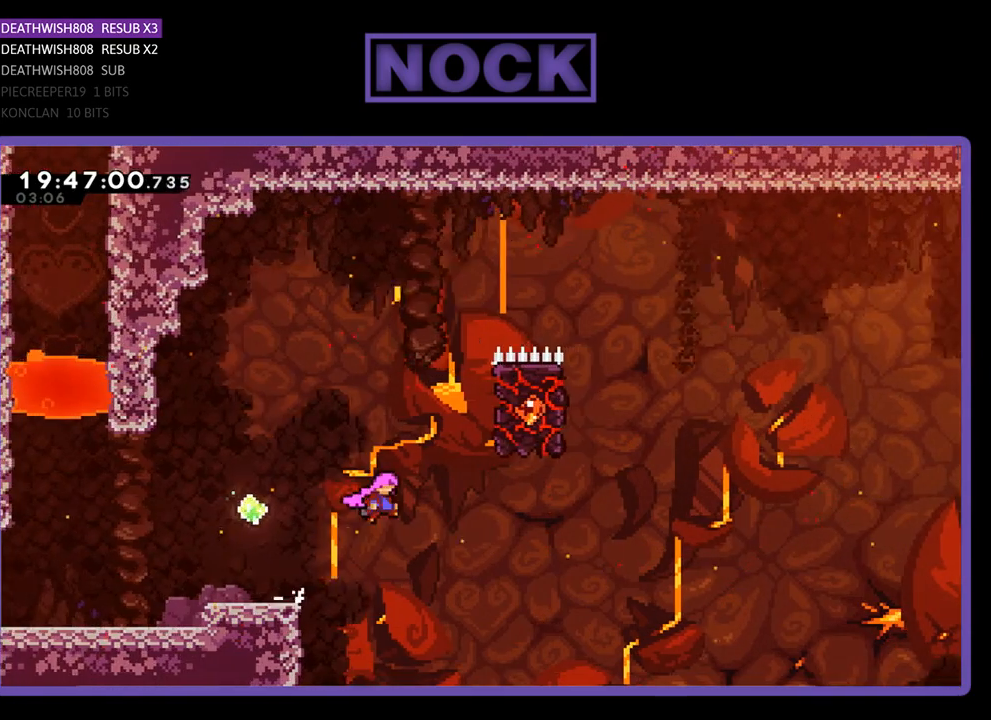
{"buttons": ["CIRCLE", "R2", "DPAD_UP", "DPAD_RIGHT"], "left_stick": "center", "right_stick": "center", "events": [[133, "CROSS", "up"], [200, "CIRCLE", "down"], [233, "DPAD_UP", "up"], [467, "DPAD_UP", "down"]]}
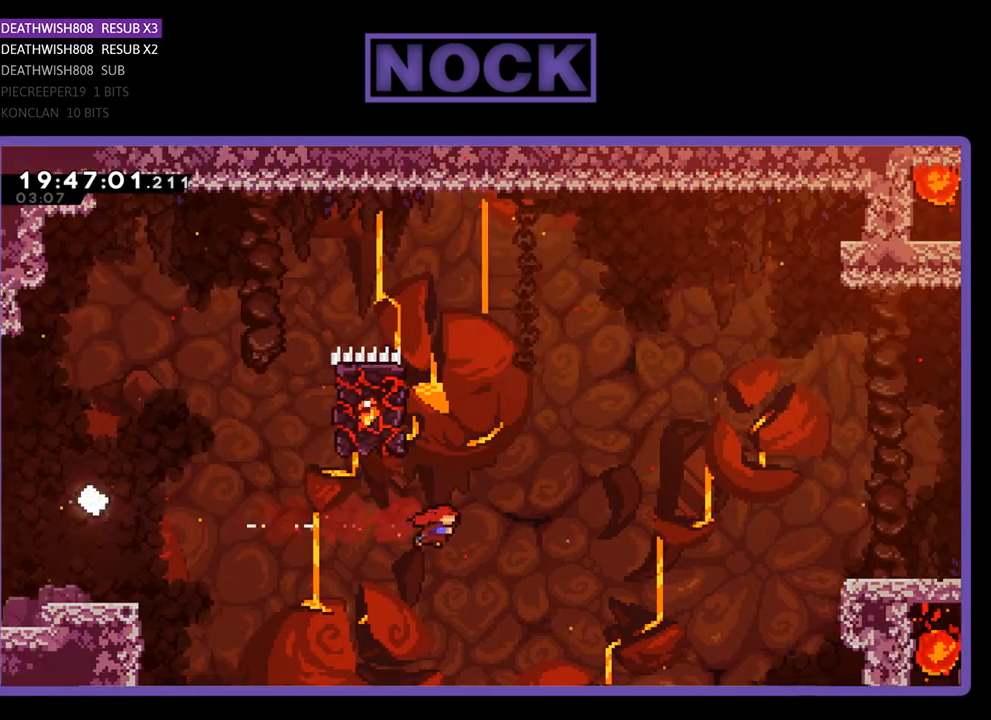
{"buttons": ["CIRCLE", "R2", "DPAD_UP", "DPAD_LEFT"], "left_stick": "center", "right_stick": "center", "events": [[33, "CIRCLE", "up"], [67, "DPAD_RIGHT", "up"], [100, "CIRCLE", "down"], [367, "DPAD_LEFT", "down"]]}
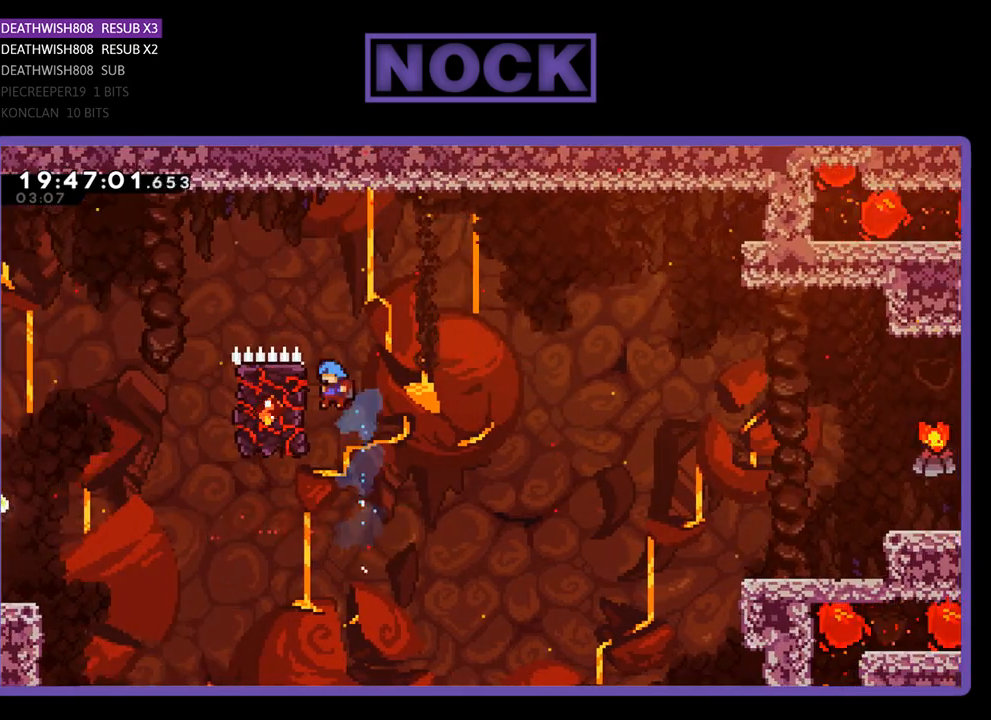
{"buttons": ["R2", "DPAD_UP", "DPAD_LEFT"], "left_stick": "center", "right_stick": "center", "events": [[33, "CIRCLE", "up"]]}
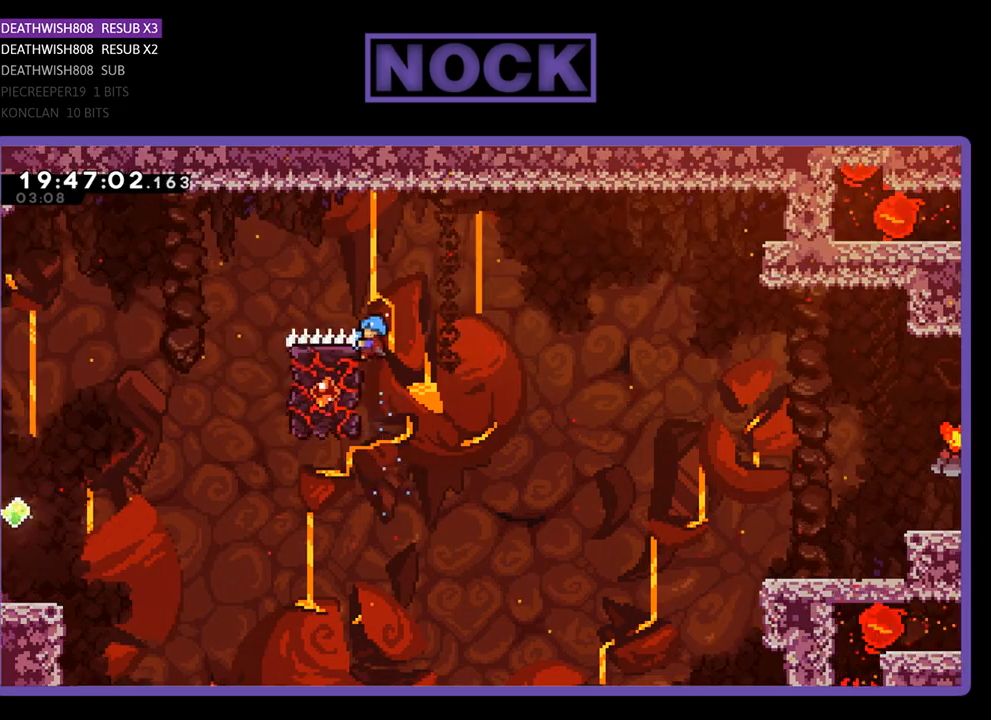
{"buttons": ["CROSS", "CIRCLE", "R2", "DPAD_UP", "DPAD_RIGHT"], "left_stick": "center", "right_stick": "center", "events": [[33, "DPAD_LEFT", "up"], [67, "DPAD_RIGHT", "down"], [67, "DPAD_UP", "up"], [167, "CROSS", "down"], [200, "DPAD_UP", "down"], [500, "CIRCLE", "down"]]}
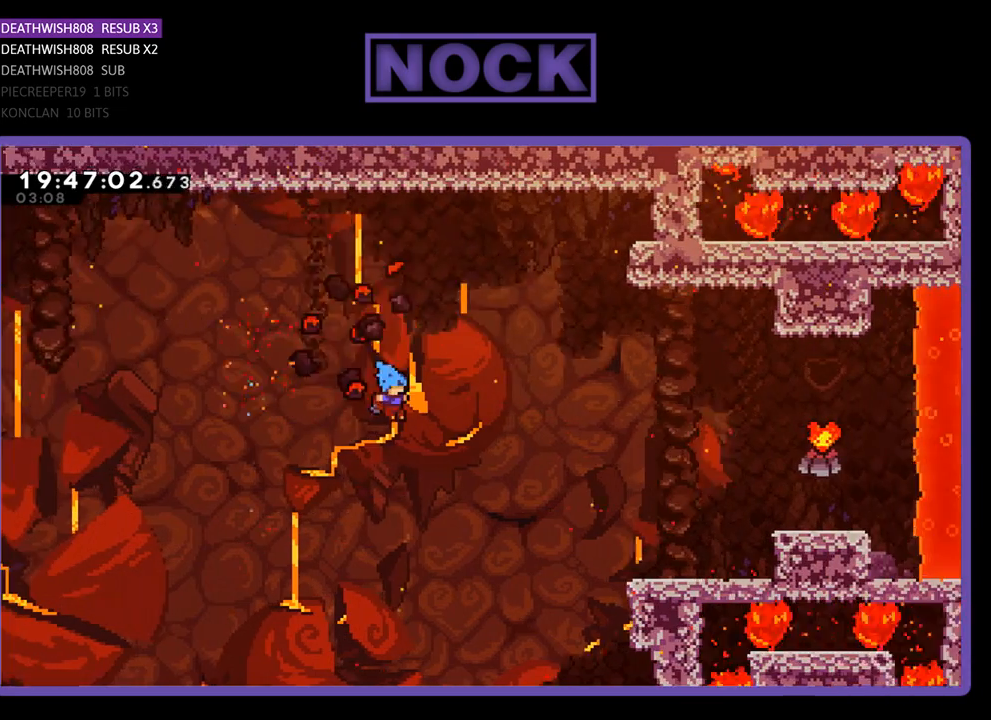
{"buttons": ["DPAD_UP"], "left_stick": "center", "right_stick": "center", "events": [[167, "DPAD_RIGHT", "up"], [300, "CIRCLE", "up"], [300, "CROSS", "up"], [400, "R2", "up"]]}
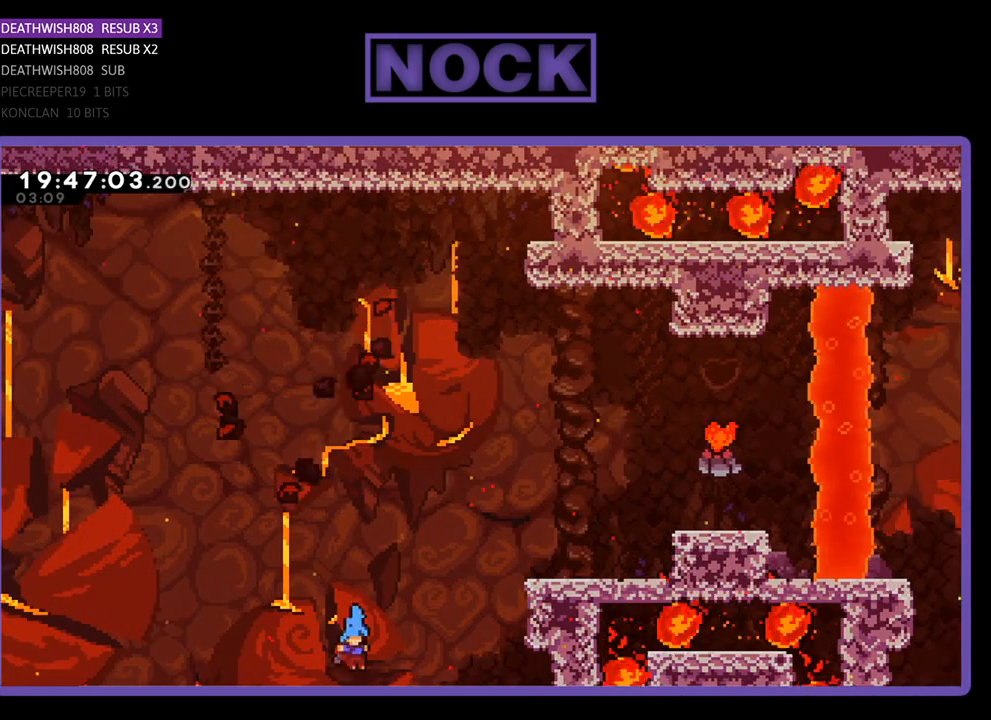
{"buttons": [], "left_stick": "center", "right_stick": "center", "events": [[33, "DPAD_RIGHT", "down"], [233, "DPAD_RIGHT", "up"], [233, "DPAD_UP", "up"]]}
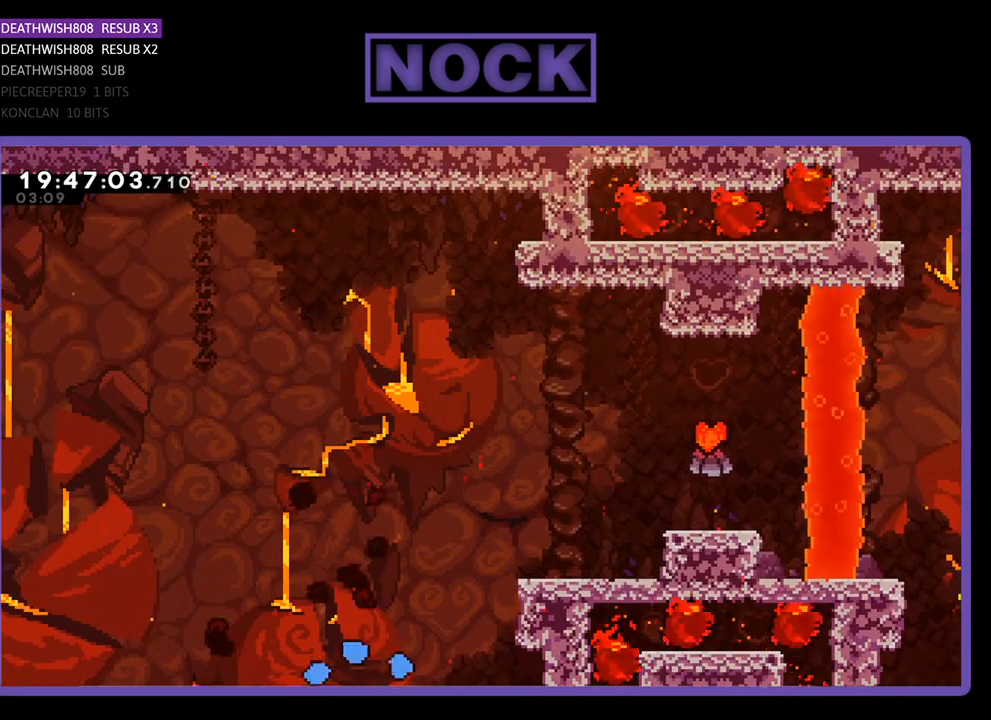
{"buttons": [], "left_stick": "center", "right_stick": "center", "events": []}
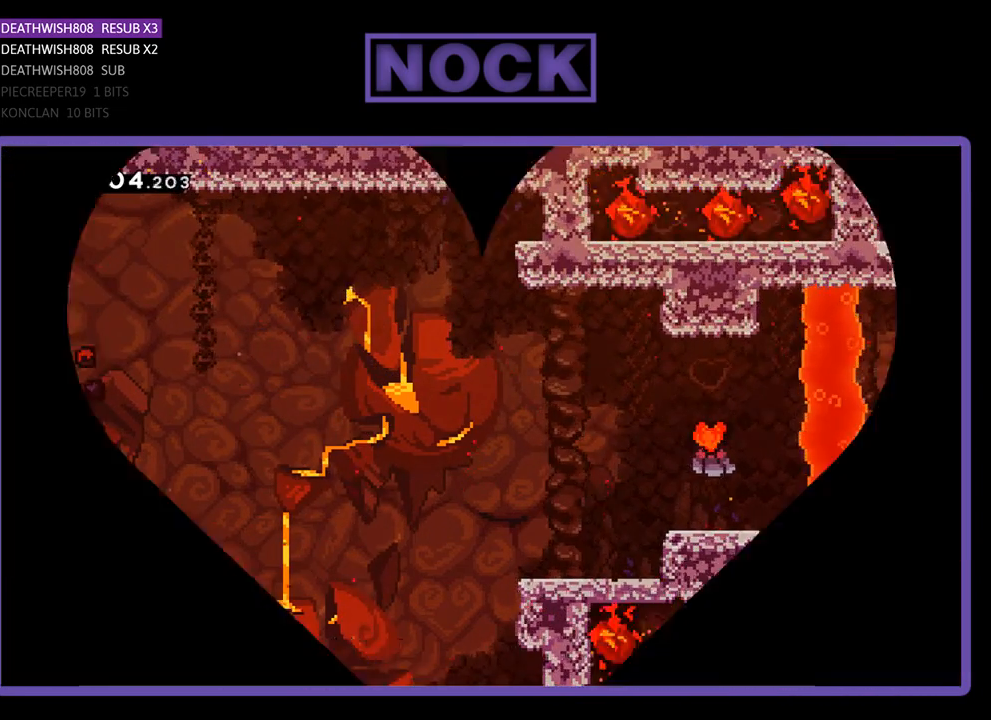
{"buttons": ["R2"], "left_stick": "center", "right_stick": "center", "events": [[167, "R2", "down"]]}
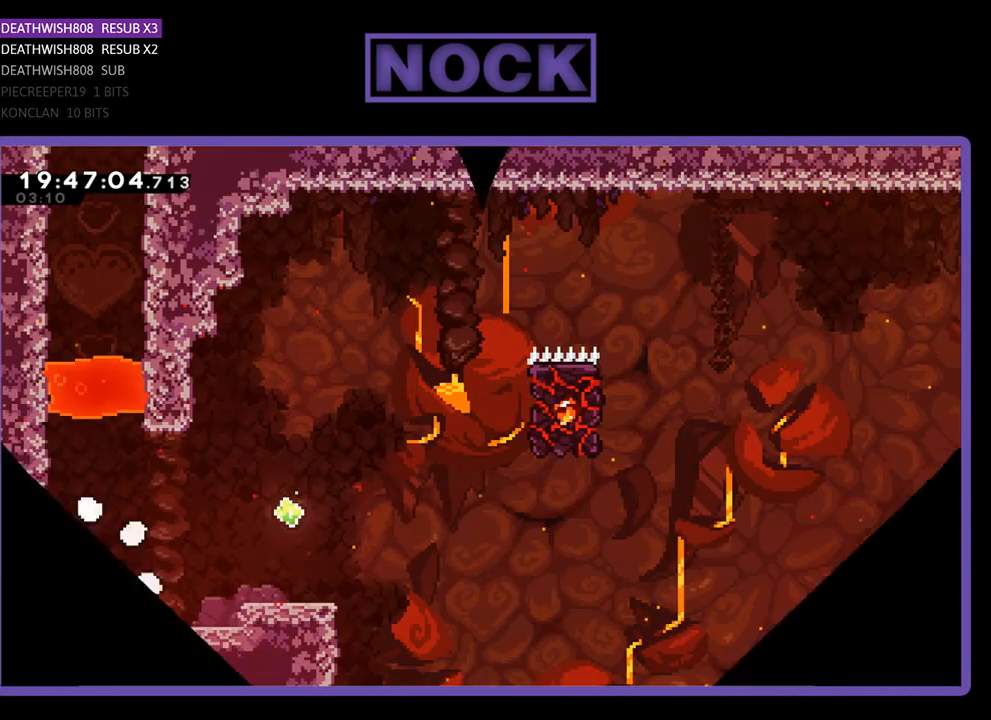
{"buttons": ["CROSS", "R2", "DPAD_RIGHT"], "left_stick": "center", "right_stick": "center", "events": [[67, "DPAD_RIGHT", "down"], [367, "CROSS", "down"]]}
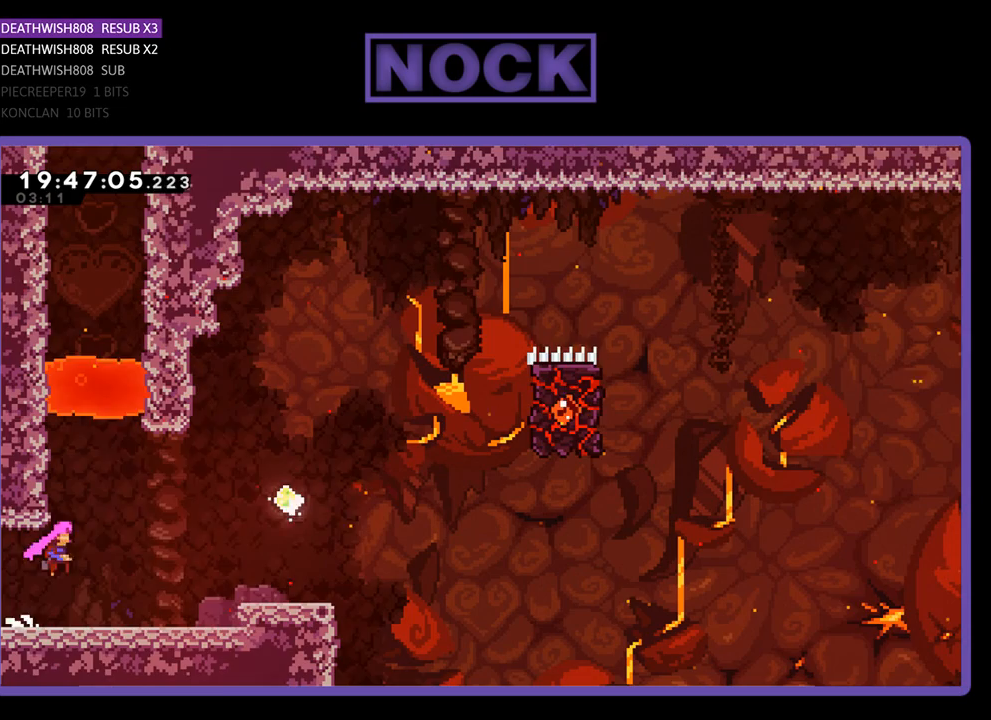
{"buttons": ["R2", "DPAD_RIGHT"], "left_stick": "center", "right_stick": "center", "events": [[333, "CROSS", "up"]]}
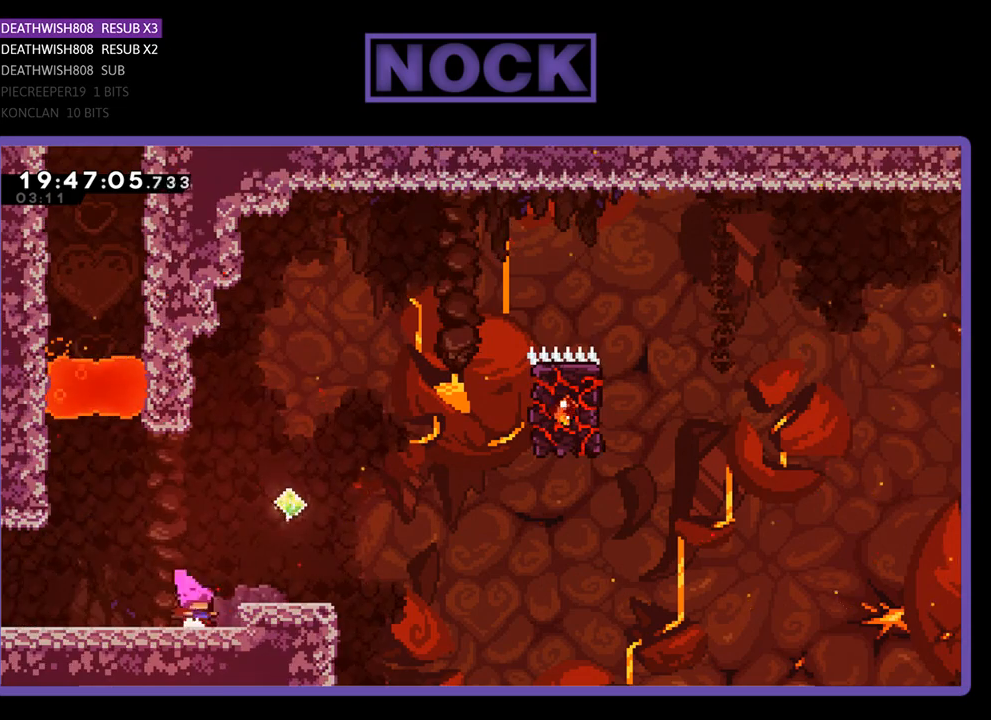
{"buttons": ["R2", "DPAD_RIGHT"], "left_stick": "center", "right_stick": "center", "events": [[67, "CROSS", "down"], [67, "DPAD_RIGHT", "up"], [300, "CROSS", "up"], [467, "DPAD_RIGHT", "down"]]}
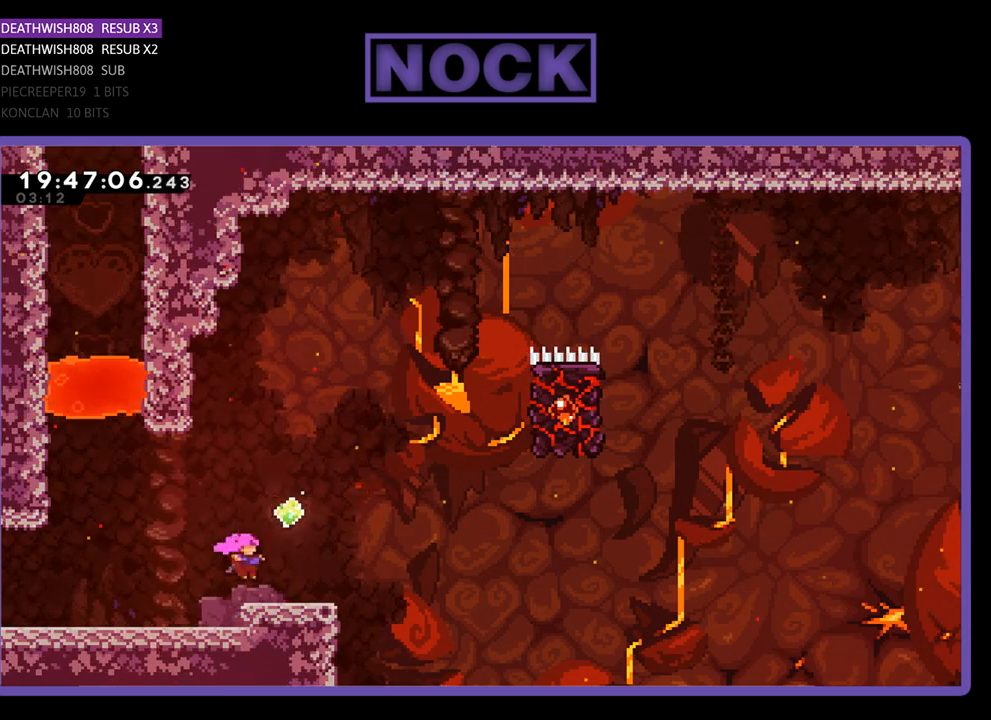
{"buttons": ["CROSS", "R2", "DPAD_RIGHT"], "left_stick": "center", "right_stick": "center", "events": [[367, "CROSS", "down"]]}
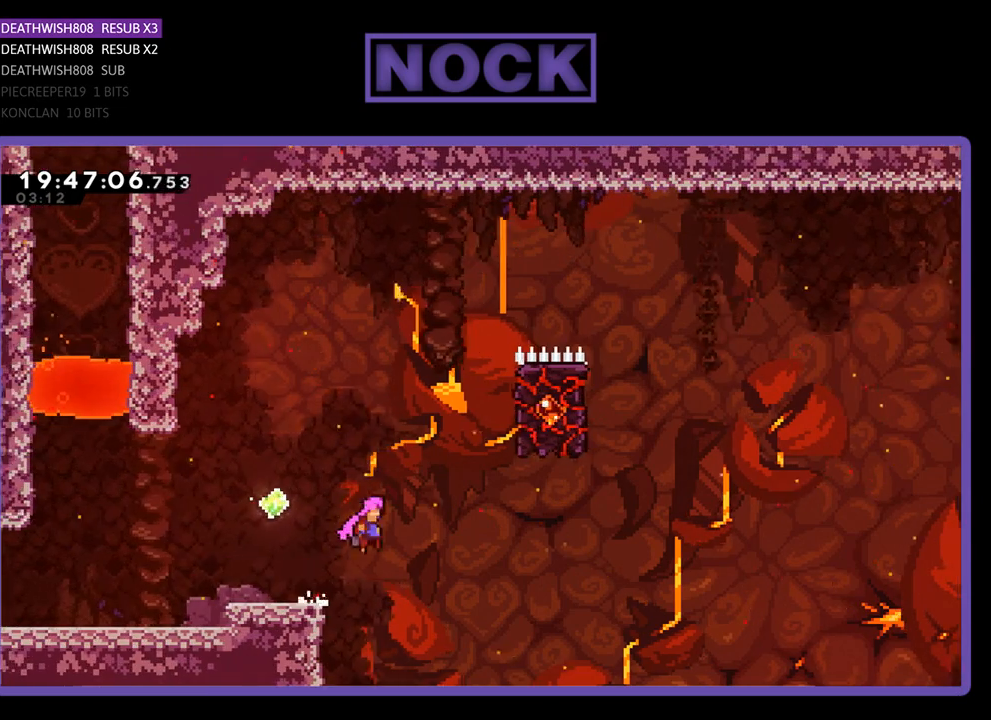
{"buttons": ["CIRCLE", "R2", "DPAD_RIGHT"], "left_stick": "center", "right_stick": "center", "events": [[67, "DPAD_UP", "down"], [267, "CROSS", "up"], [300, "DPAD_UP", "up"], [367, "CIRCLE", "down"]]}
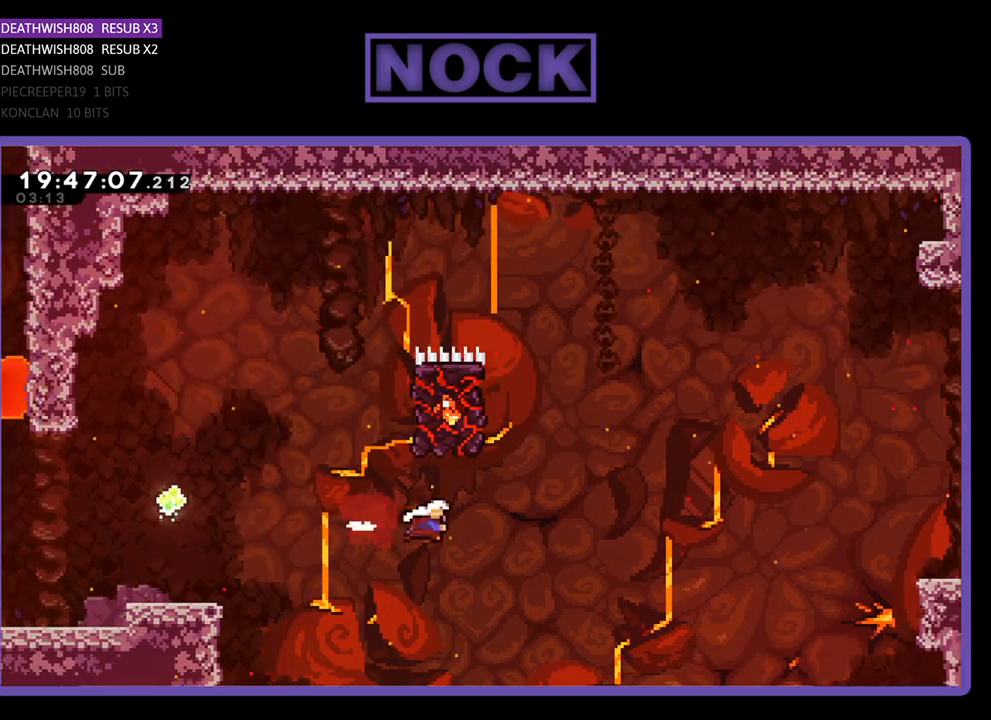
{"buttons": ["CIRCLE", "R2", "DPAD_UP", "DPAD_LEFT"], "left_stick": "center", "right_stick": "center", "events": [[167, "DPAD_UP", "down"], [200, "DPAD_RIGHT", "up"], [233, "CIRCLE", "up"], [300, "CIRCLE", "down"], [300, "DPAD_LEFT", "down"]]}
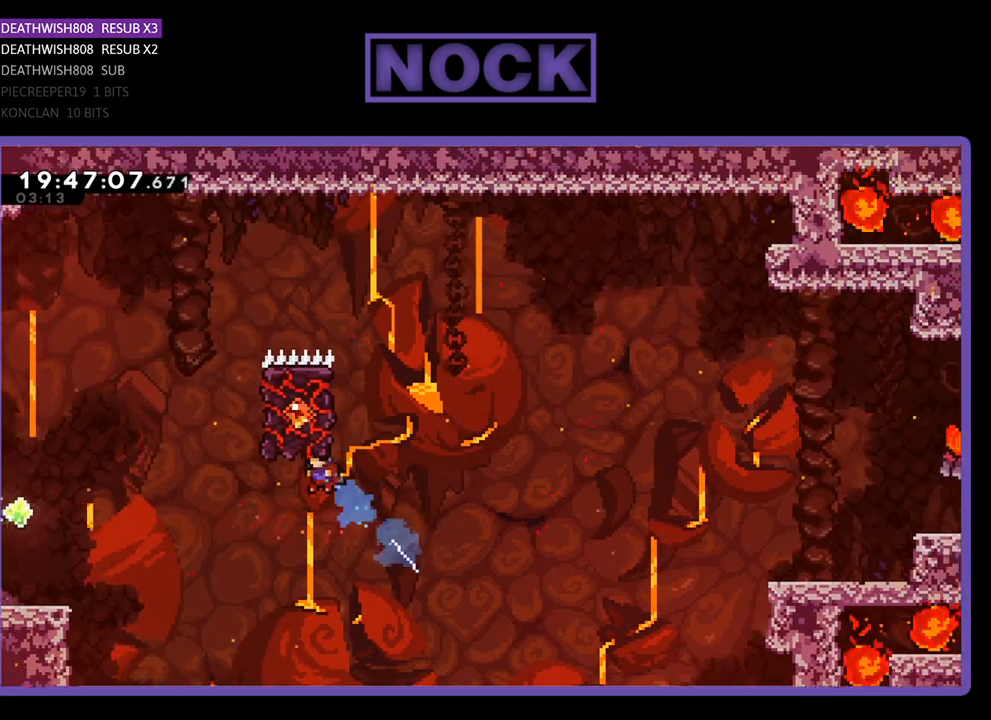
{"buttons": ["R2", "DPAD_UP", "DPAD_LEFT"], "left_stick": "center", "right_stick": "center", "events": [[267, "DPAD_LEFT", "up"], [300, "CIRCLE", "up"], [433, "DPAD_LEFT", "down"]]}
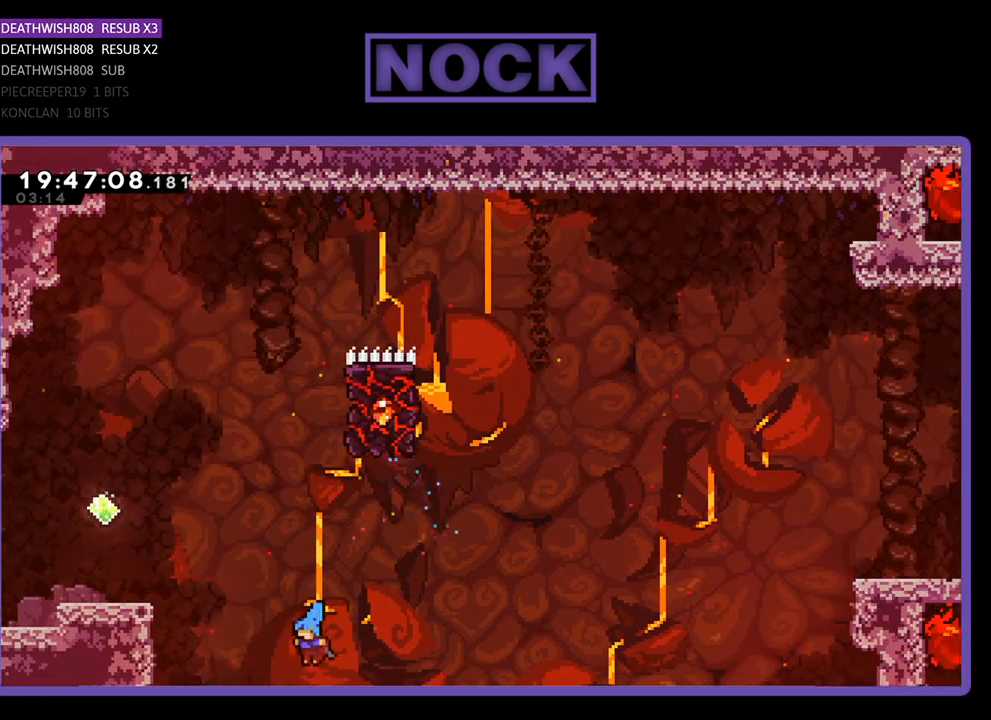
{"buttons": [], "left_stick": "center", "right_stick": "center", "events": [[67, "CROSS", "down"], [167, "R2", "up"], [200, "DPAD_UP", "up"], [233, "DPAD_LEFT", "up"], [267, "CROSS", "up"]]}
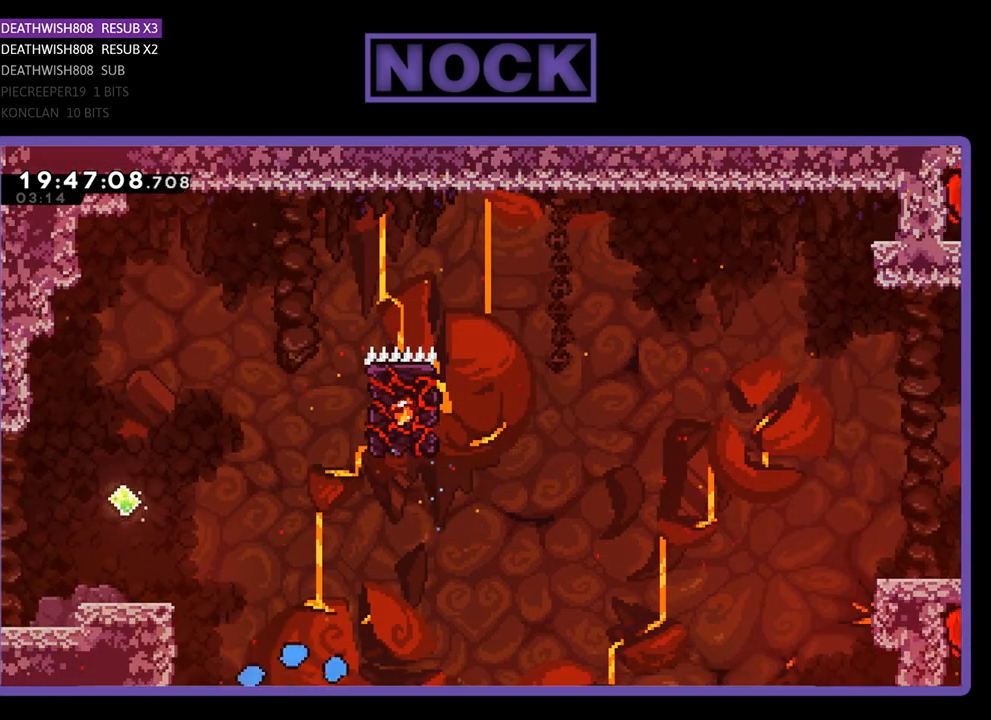
{"buttons": [], "left_stick": "center", "right_stick": "center", "events": []}
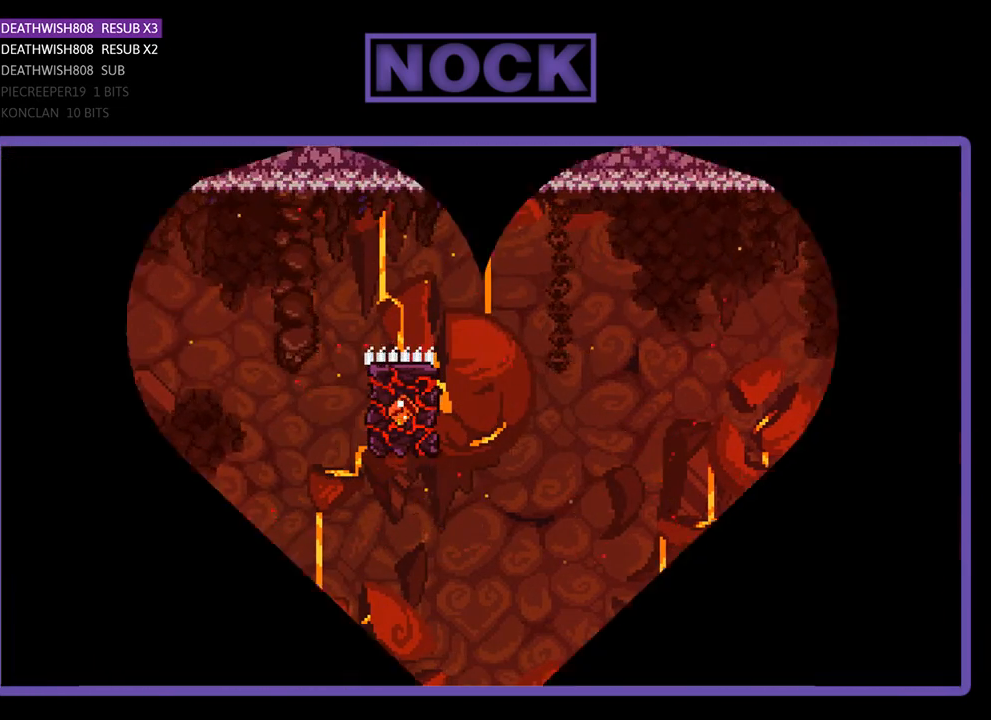
{"buttons": [], "left_stick": "center", "right_stick": "center", "events": []}
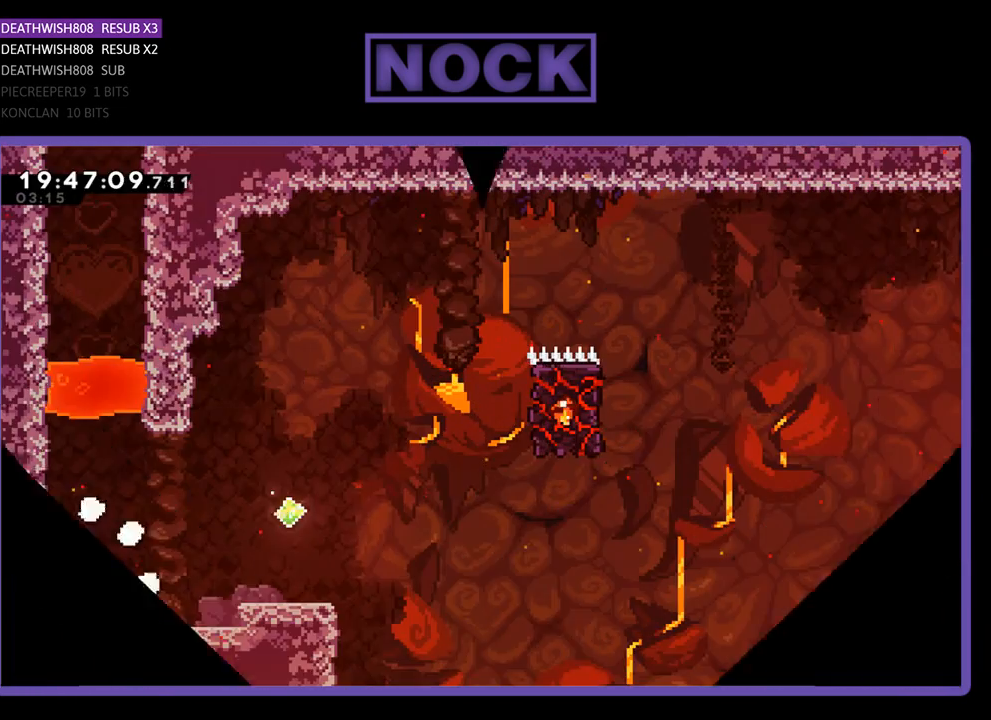
{"buttons": ["R2", "DPAD_RIGHT"], "left_stick": "center", "right_stick": "center", "events": [[100, "DPAD_RIGHT", "down"], [267, "R2", "down"]]}
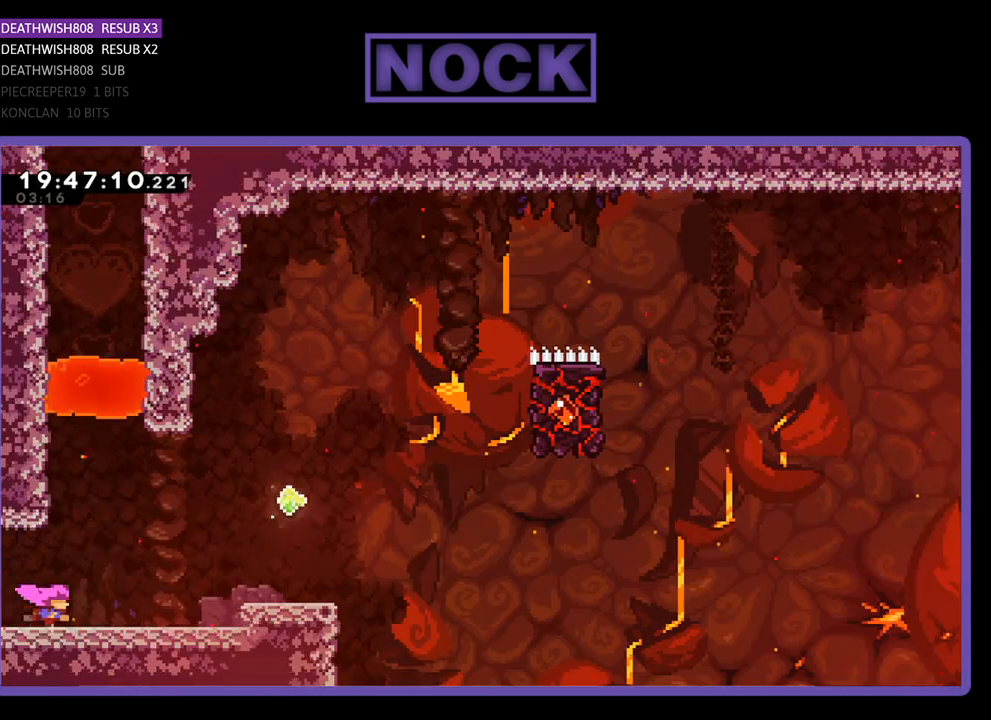
{"buttons": ["CROSS", "R2", "DPAD_RIGHT"], "left_stick": "center", "right_stick": "center", "events": [[467, "CROSS", "down"]]}
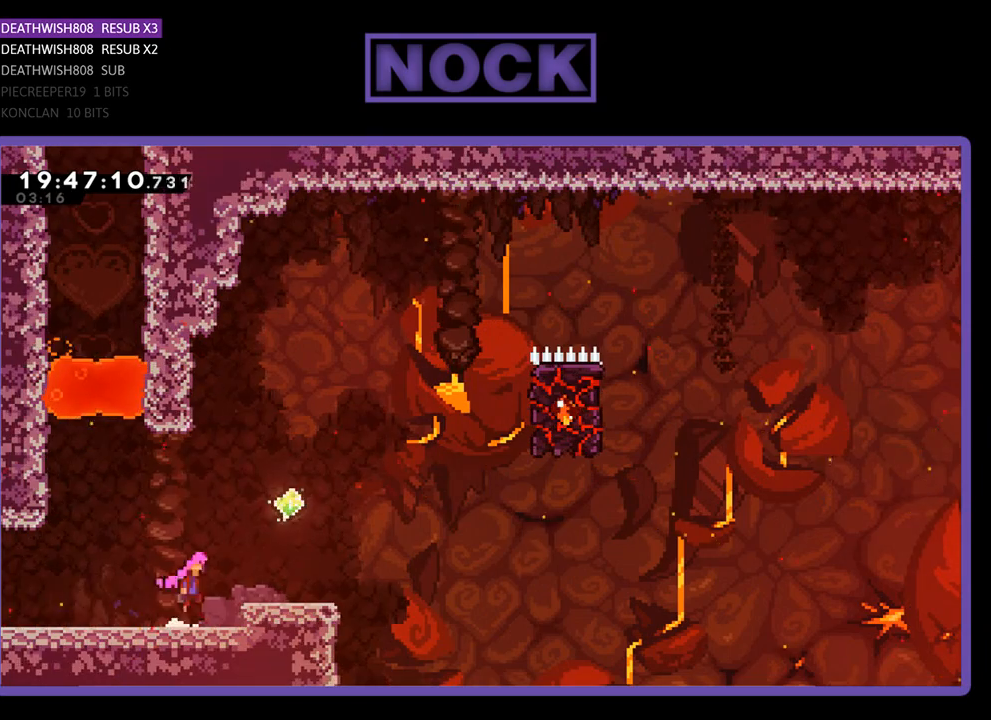
{"buttons": ["R2", "DPAD_RIGHT"], "left_stick": "center", "right_stick": "center", "events": [[267, "CROSS", "up"]]}
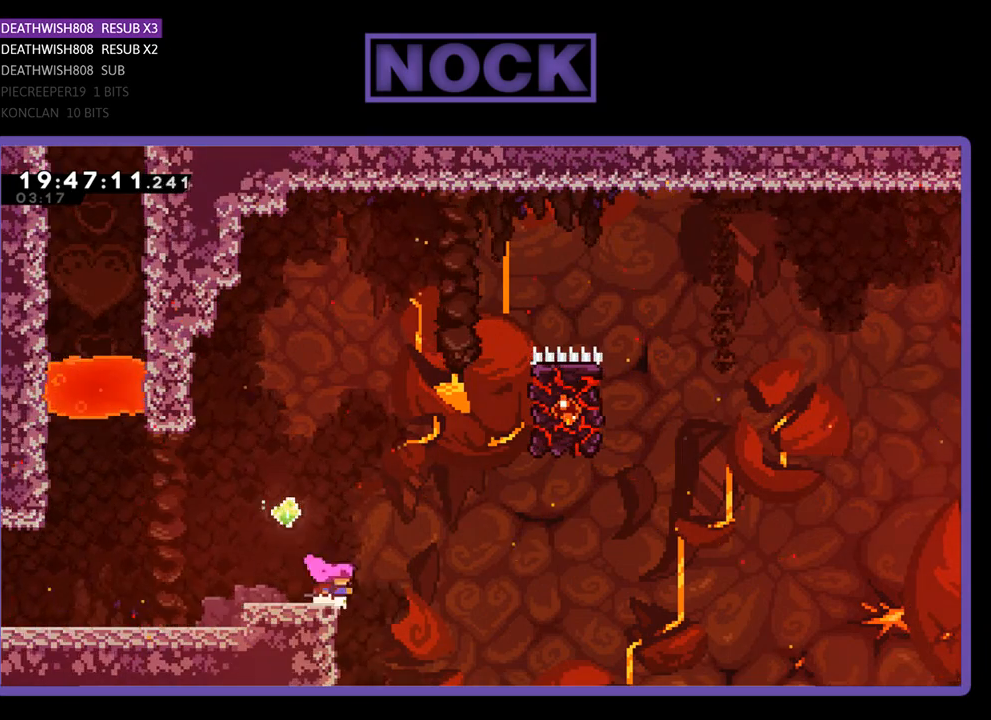
{"buttons": ["R2", "DPAD_RIGHT"], "left_stick": "center", "right_stick": "center", "events": [[67, "CROSS", "down"], [133, "DPAD_UP", "down"], [433, "CROSS", "up"], [433, "DPAD_UP", "up"]]}
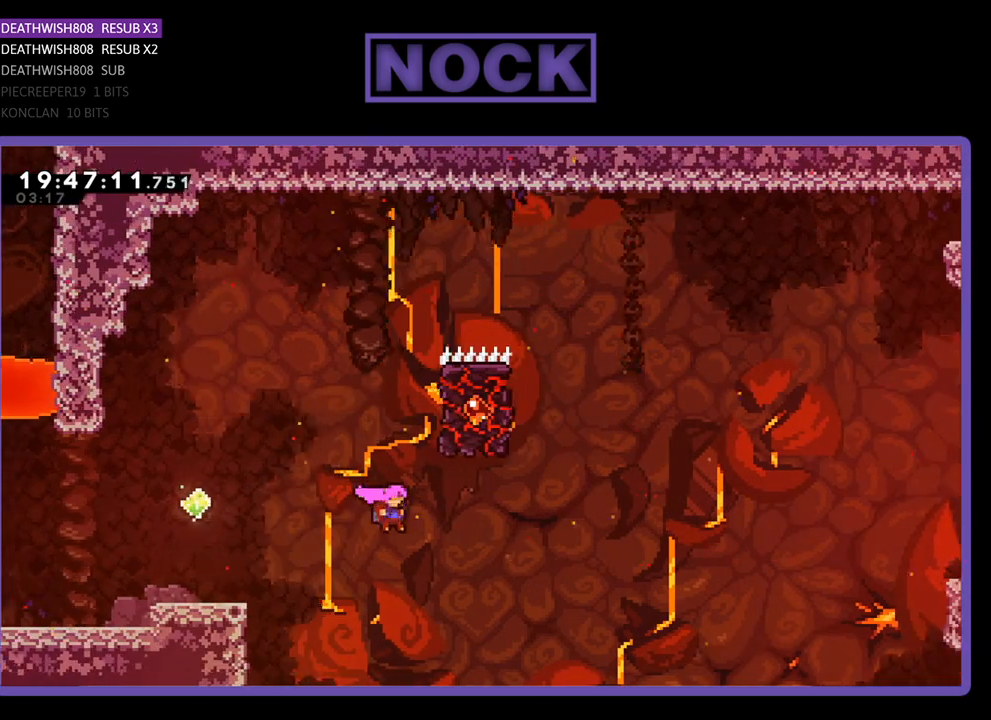
{"buttons": ["CIRCLE", "R2", "DPAD_UP", "DPAD_LEFT"], "left_stick": "center", "right_stick": "center", "events": [[33, "CIRCLE", "down"], [267, "DPAD_UP", "down"], [333, "DPAD_RIGHT", "up"], [367, "CIRCLE", "up"], [433, "CIRCLE", "down"], [500, "DPAD_LEFT", "down"]]}
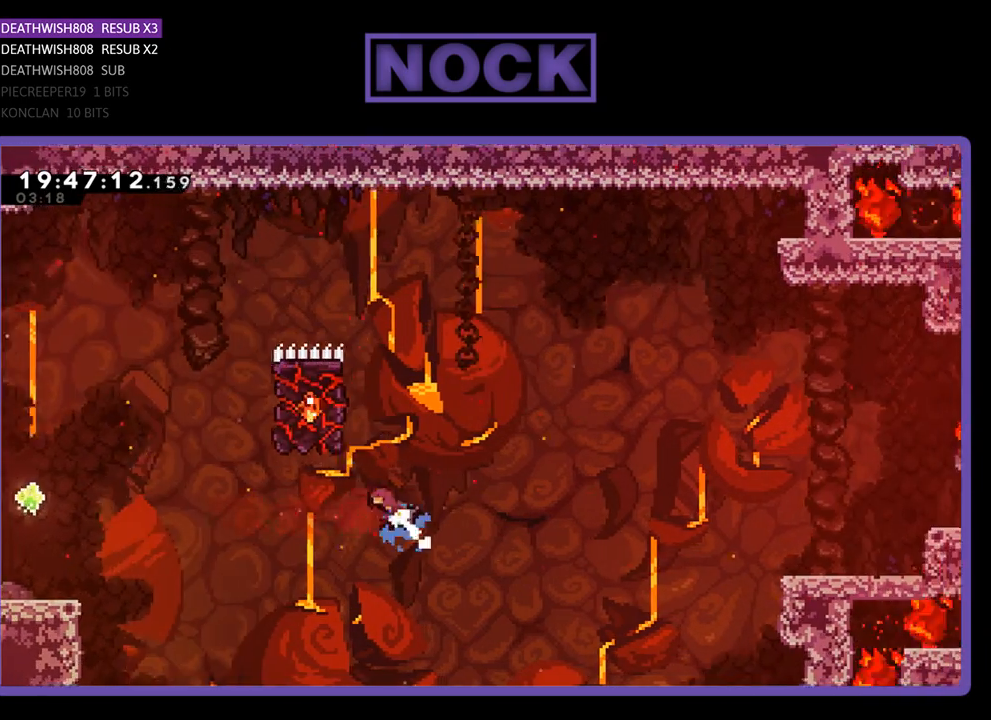
{"buttons": ["R2", "DPAD_UP"], "left_stick": "center", "right_stick": "center", "events": [[400, "CIRCLE", "up"], [433, "DPAD_LEFT", "up"]]}
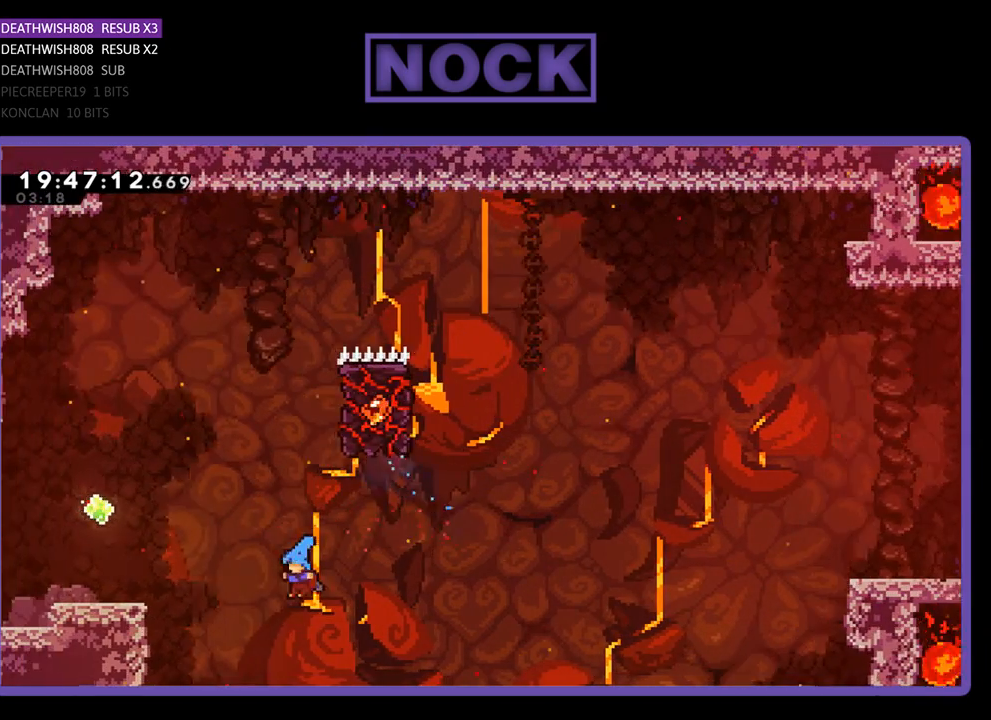
{"buttons": [], "left_stick": "center", "right_stick": "center", "events": [[33, "DPAD_LEFT", "down"], [200, "R2", "up"], [233, "DPAD_LEFT", "up"], [233, "DPAD_UP", "up"]]}
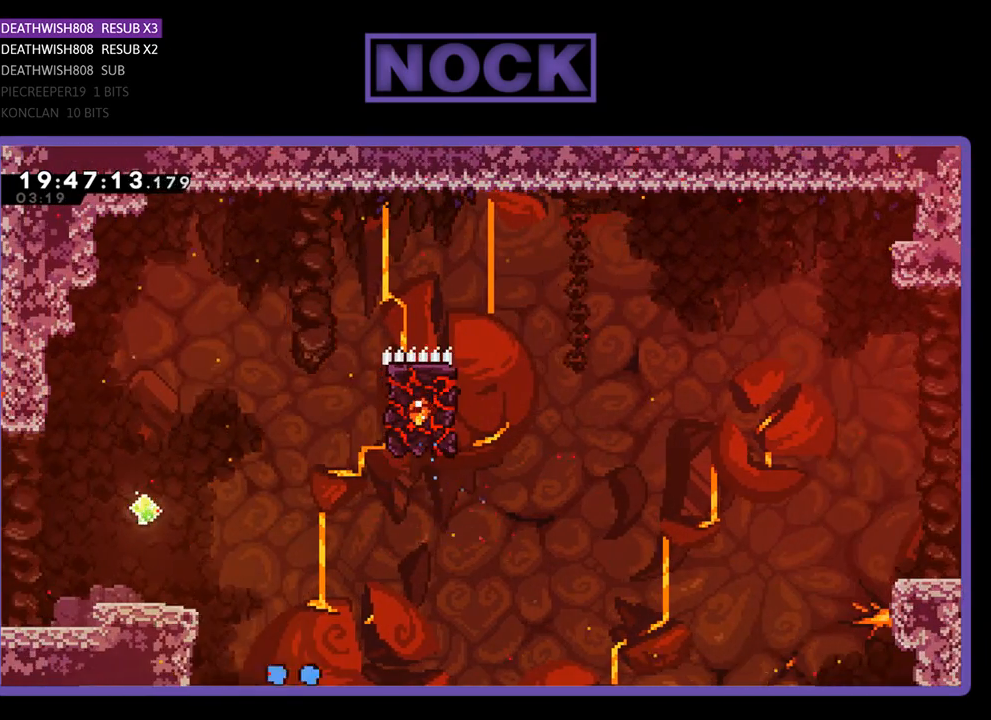
{"buttons": [], "left_stick": "center", "right_stick": "center", "events": []}
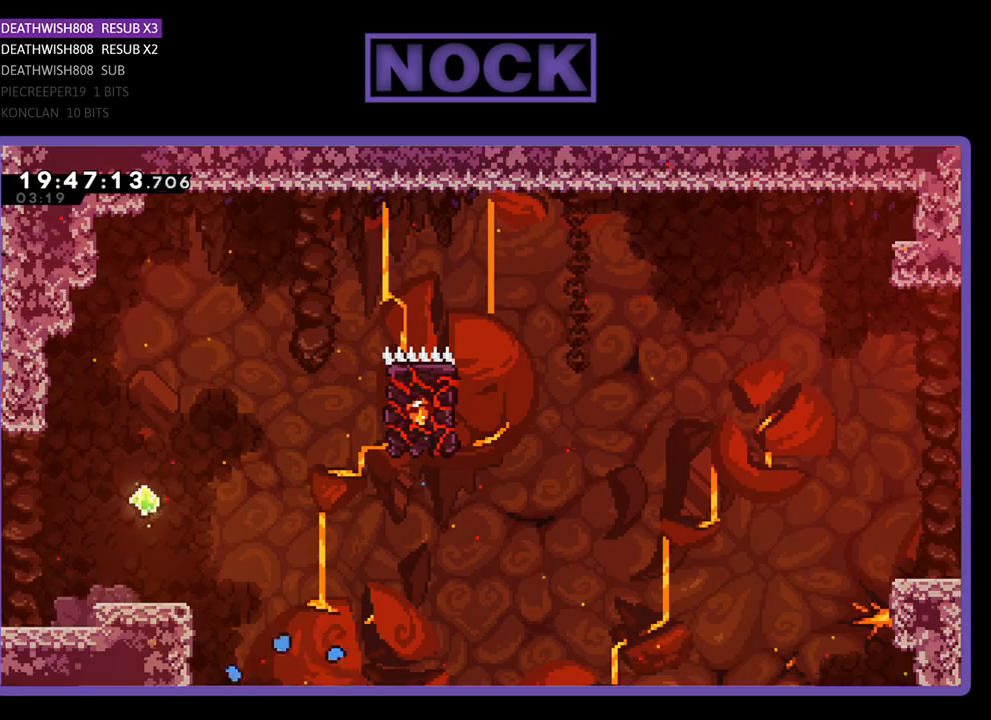
{"buttons": ["R2", "DPAD_RIGHT"], "left_stick": "center", "right_stick": "center", "events": [[333, "R2", "down"], [367, "DPAD_RIGHT", "down"]]}
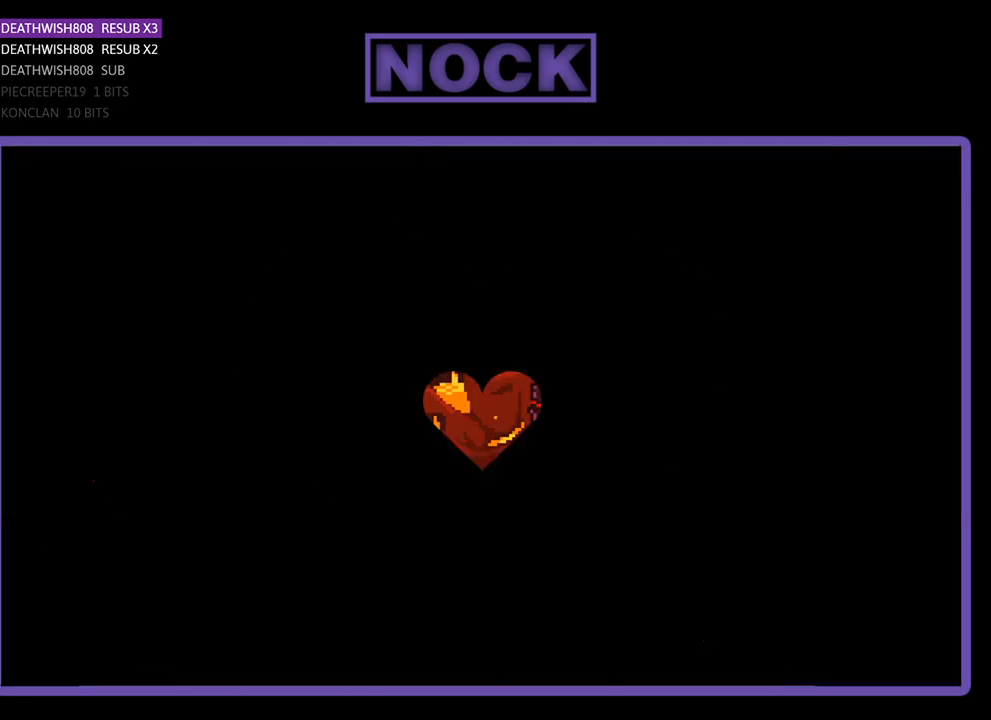
{"buttons": ["R2", "DPAD_RIGHT"], "left_stick": "center", "right_stick": "center", "events": []}
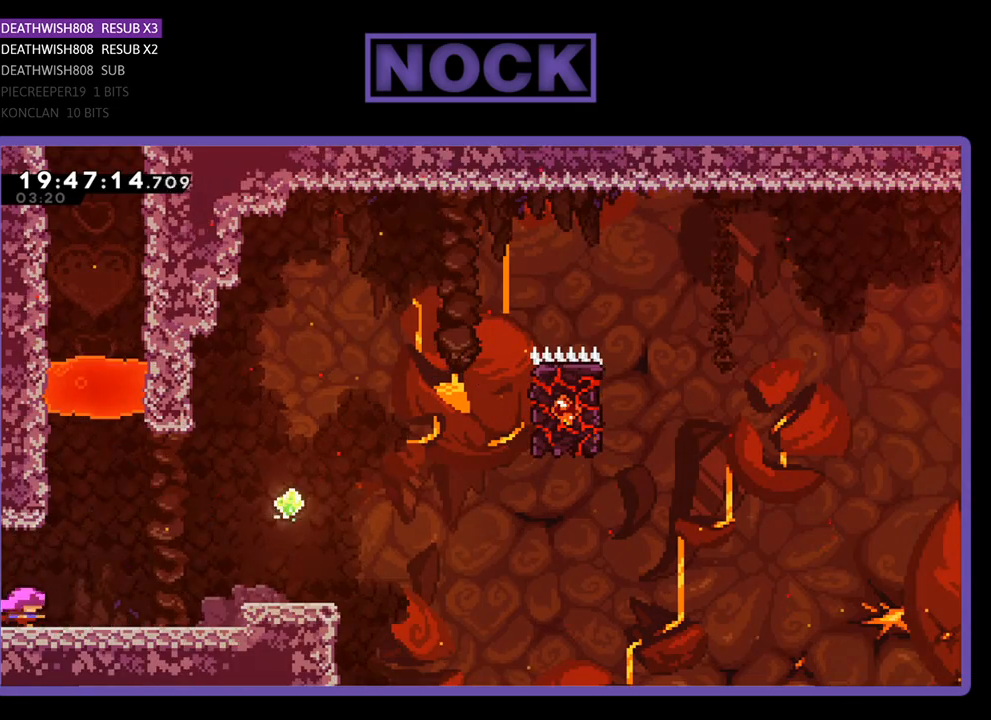
{"buttons": [], "left_stick": "center", "right_stick": "center", "events": [[33, "DPAD_RIGHT", "up"], [133, "R2", "up"]]}